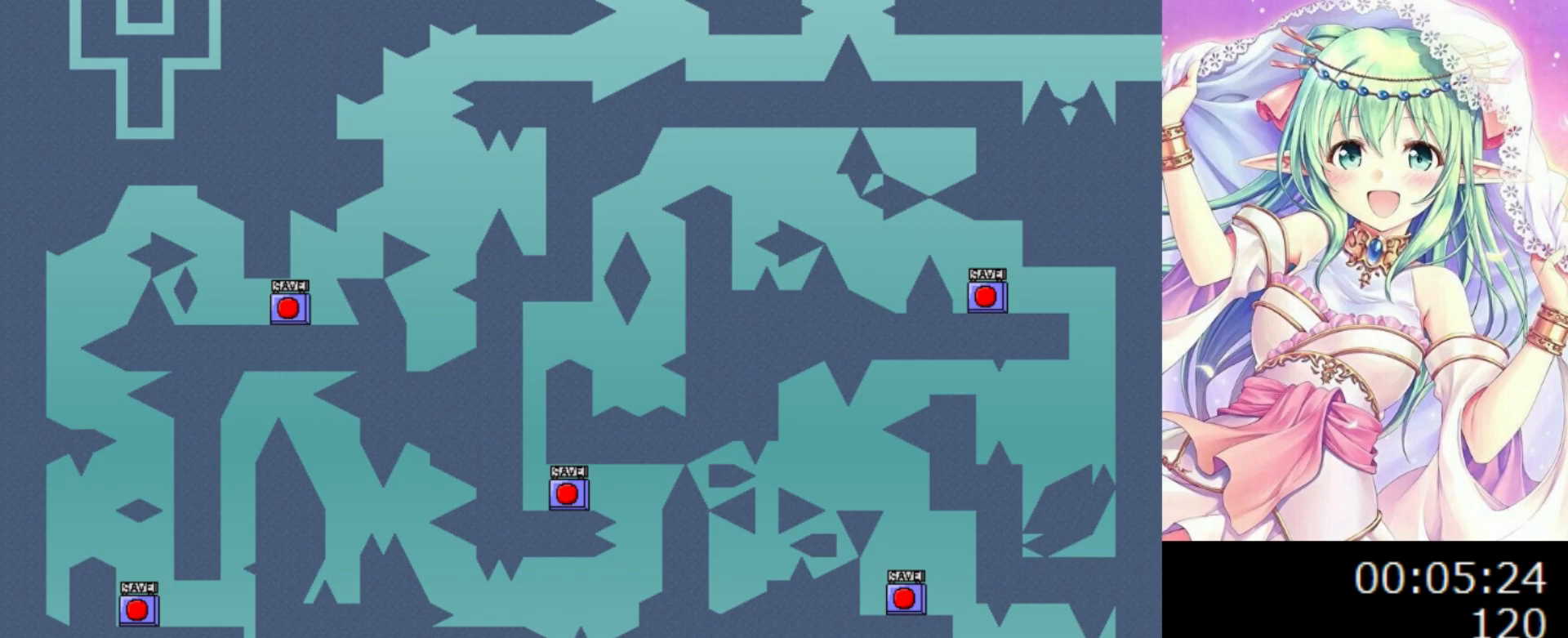
Gameplay with keyboard; each line is a JSON object with the keys held at the frame after it. "events" lists presses ("down") and releases ("up") of "0", "1", "2", "left", "r", "right", "s" and "z" between this image and that frame as [ms after this image, input, new state], when the widget could be followed in between. No other keys are recorded. Mouse input is not recorded.
{"keys": ["r"], "events": [[80, "z", "down"], [140, "right", "up"], [180, "z", "up"], [500, "r", "down"]]}
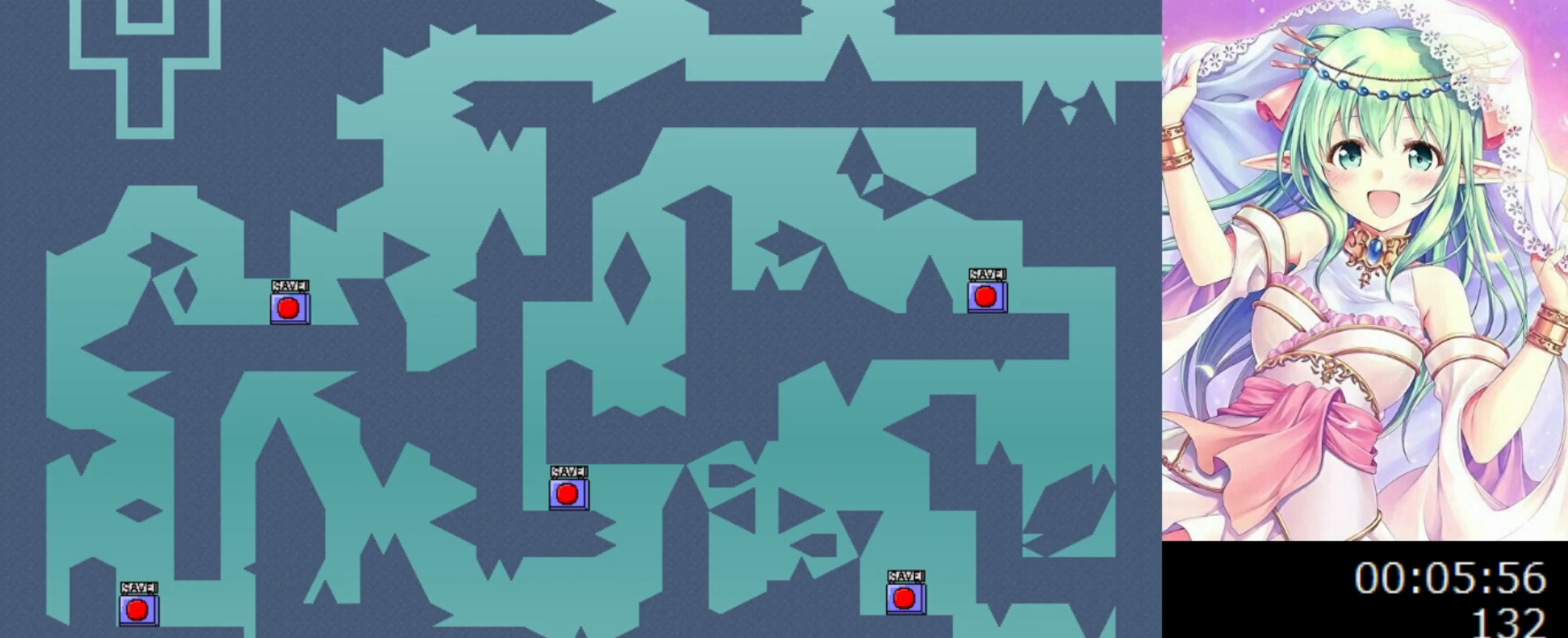
{"keys": ["right"], "events": [[40, "r", "up"], [80, "right", "down"], [100, "0", "down"], [260, "0", "up"], [420, "0", "down"], [500, "0", "up"]]}
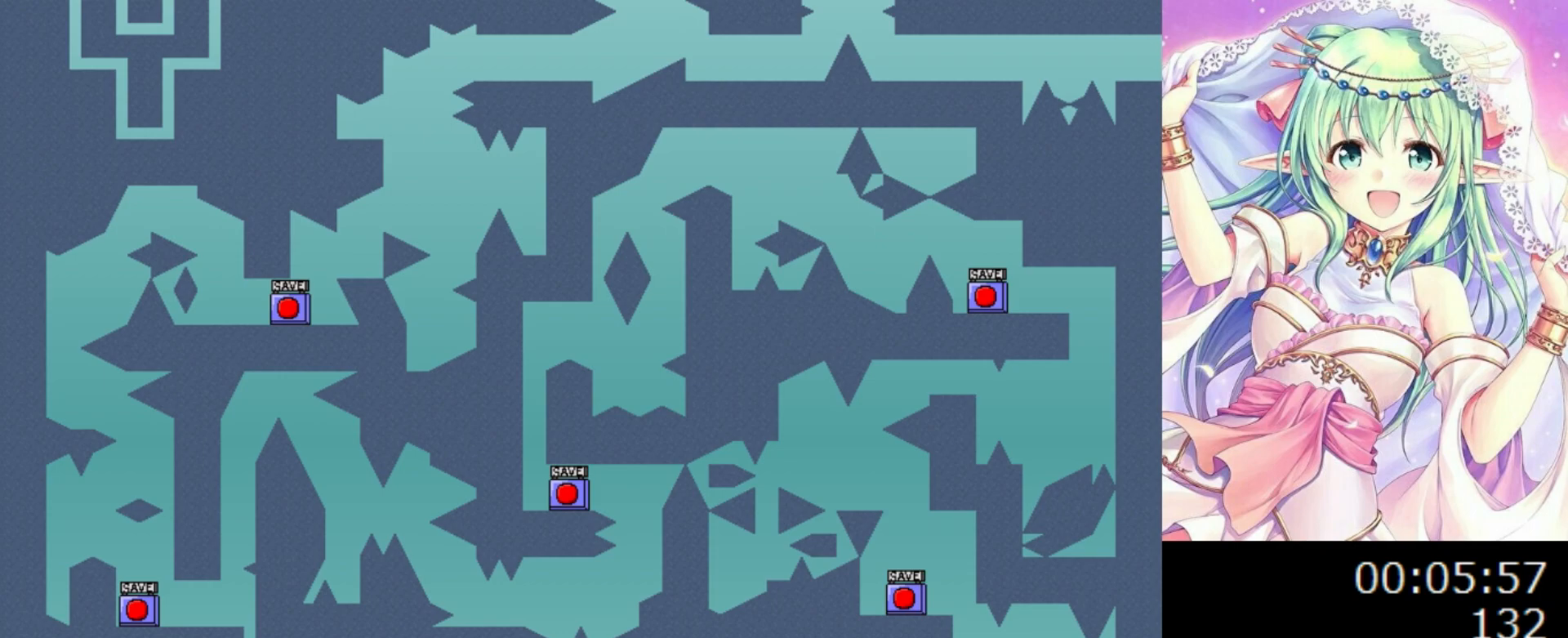
{"keys": ["left"], "events": [[100, "right", "up"], [300, "right", "down"], [400, "right", "up"], [440, "left", "down"]]}
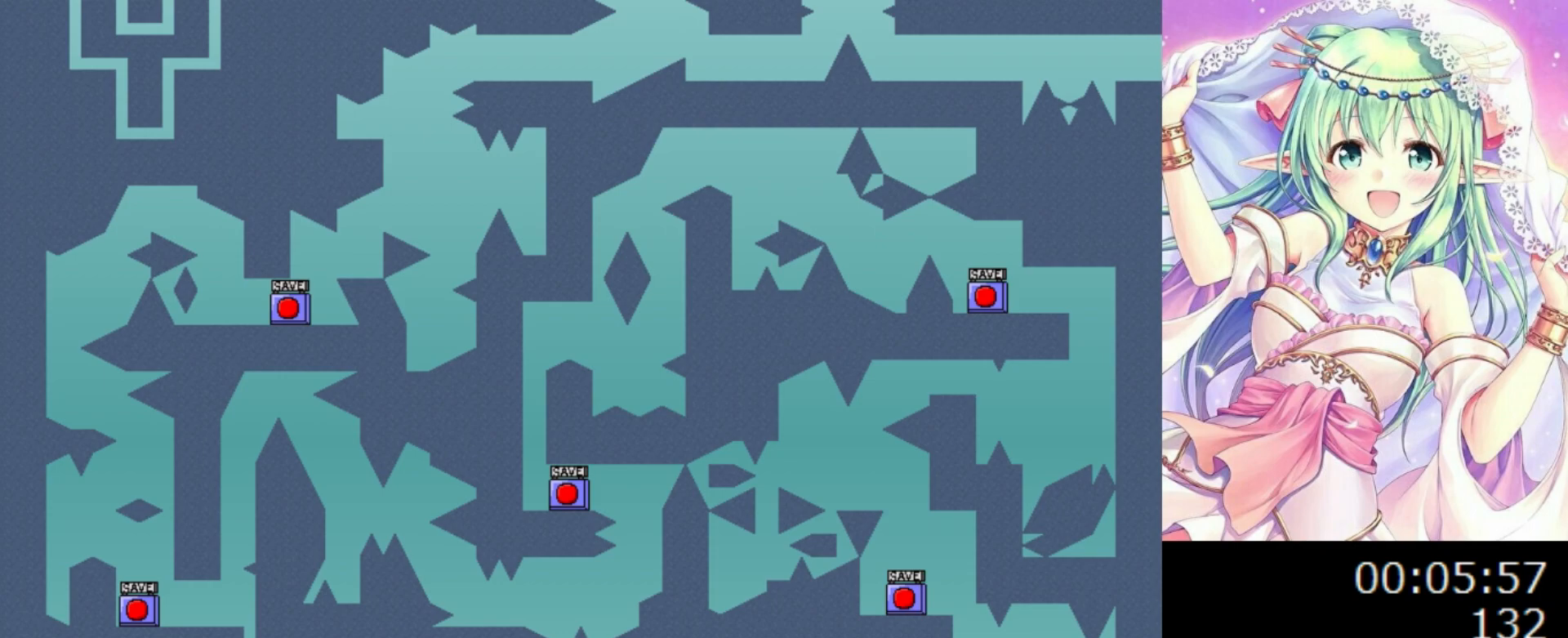
{"keys": ["0", "right"], "events": [[80, "left", "up"], [500, "0", "down"], [500, "right", "down"]]}
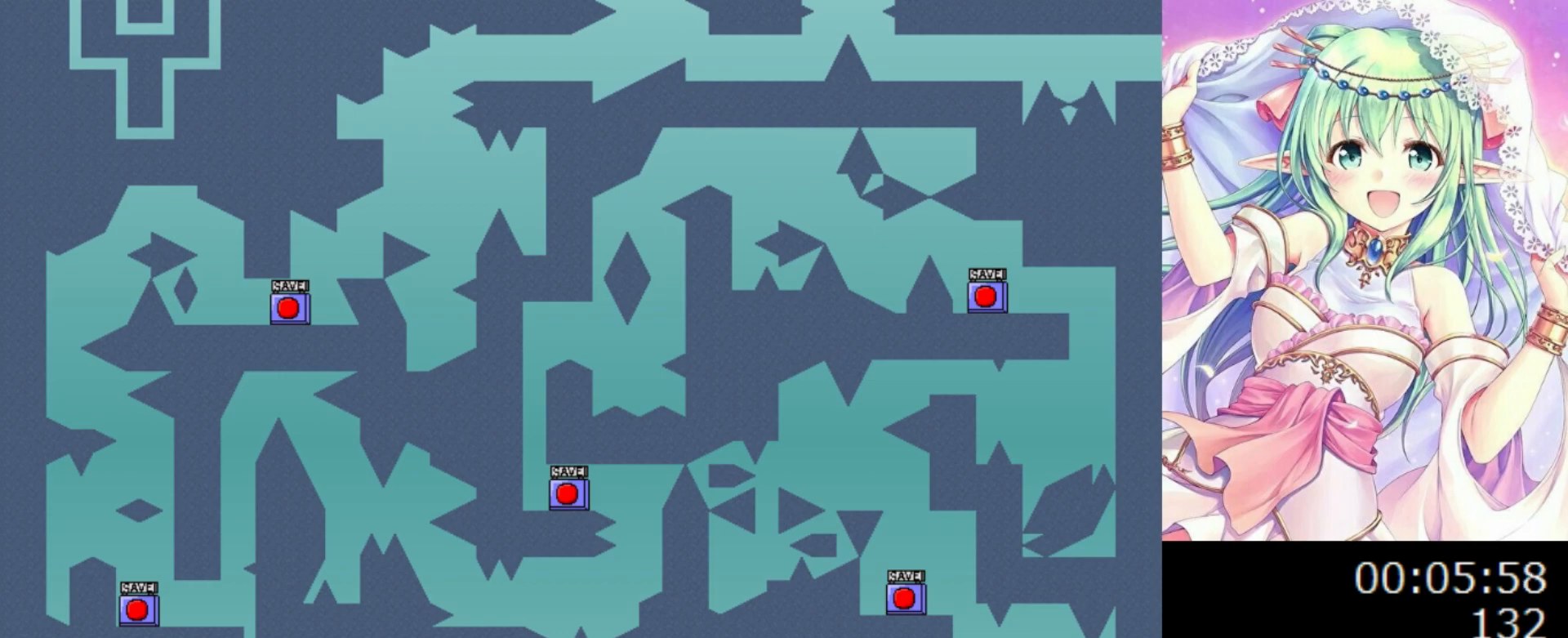
{"keys": [], "events": [[140, "0", "up"], [280, "0", "down"], [440, "0", "up"], [480, "right", "up"]]}
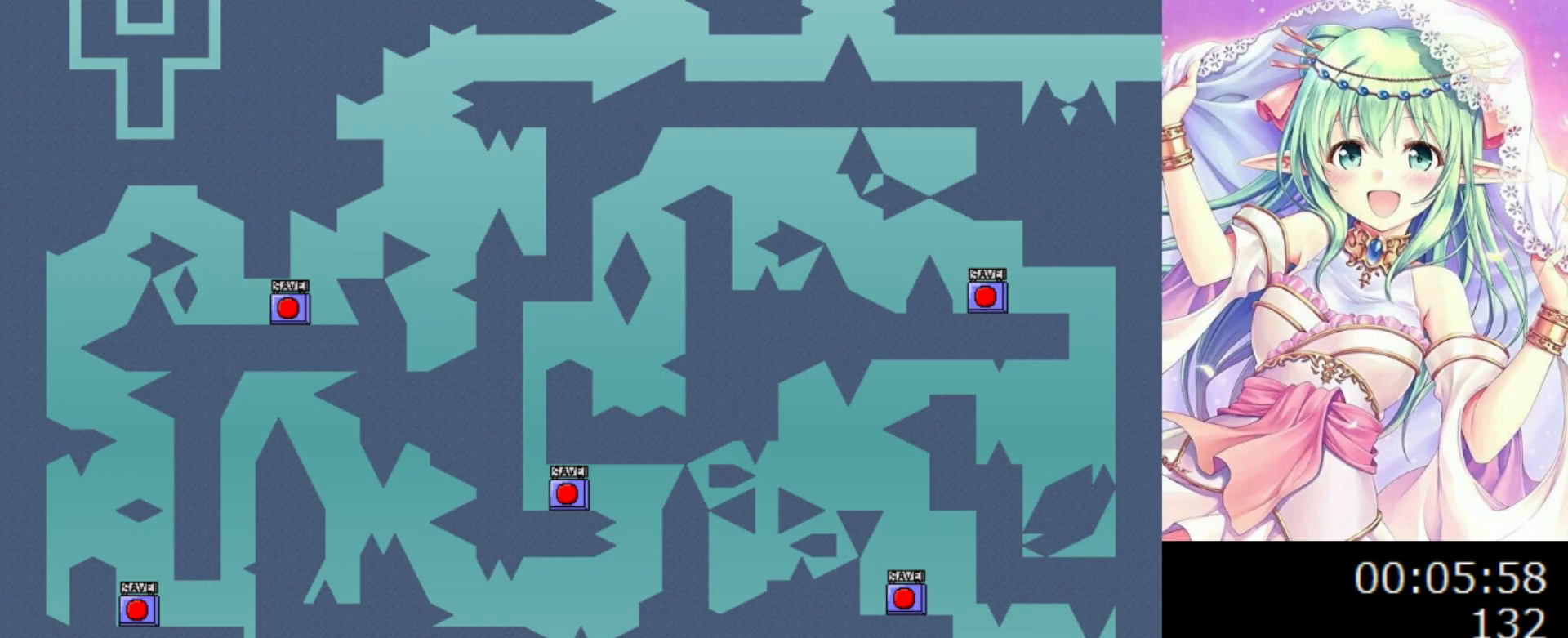
{"keys": ["right"], "events": [[180, "right", "down"]]}
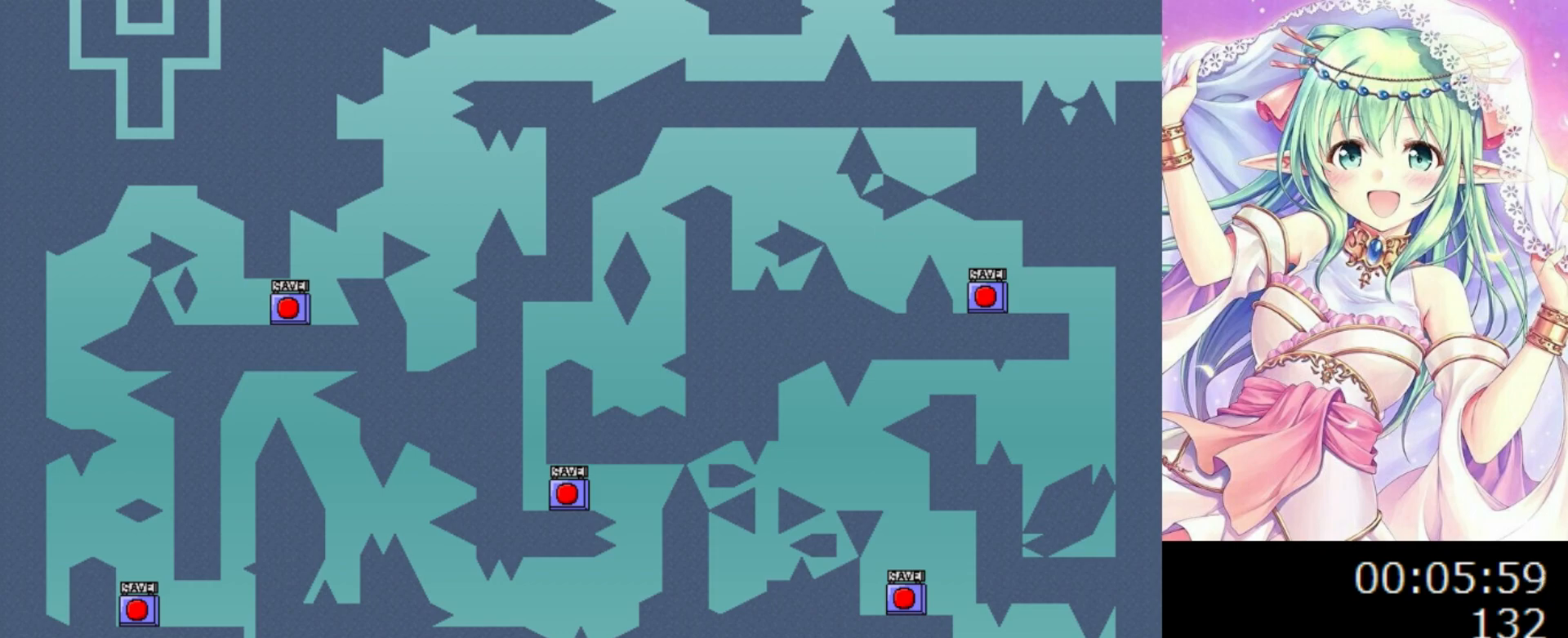
{"keys": ["0", "right"], "events": [[80, "right", "up"], [180, "0", "down"], [440, "right", "down"], [460, "0", "up"], [500, "0", "down"]]}
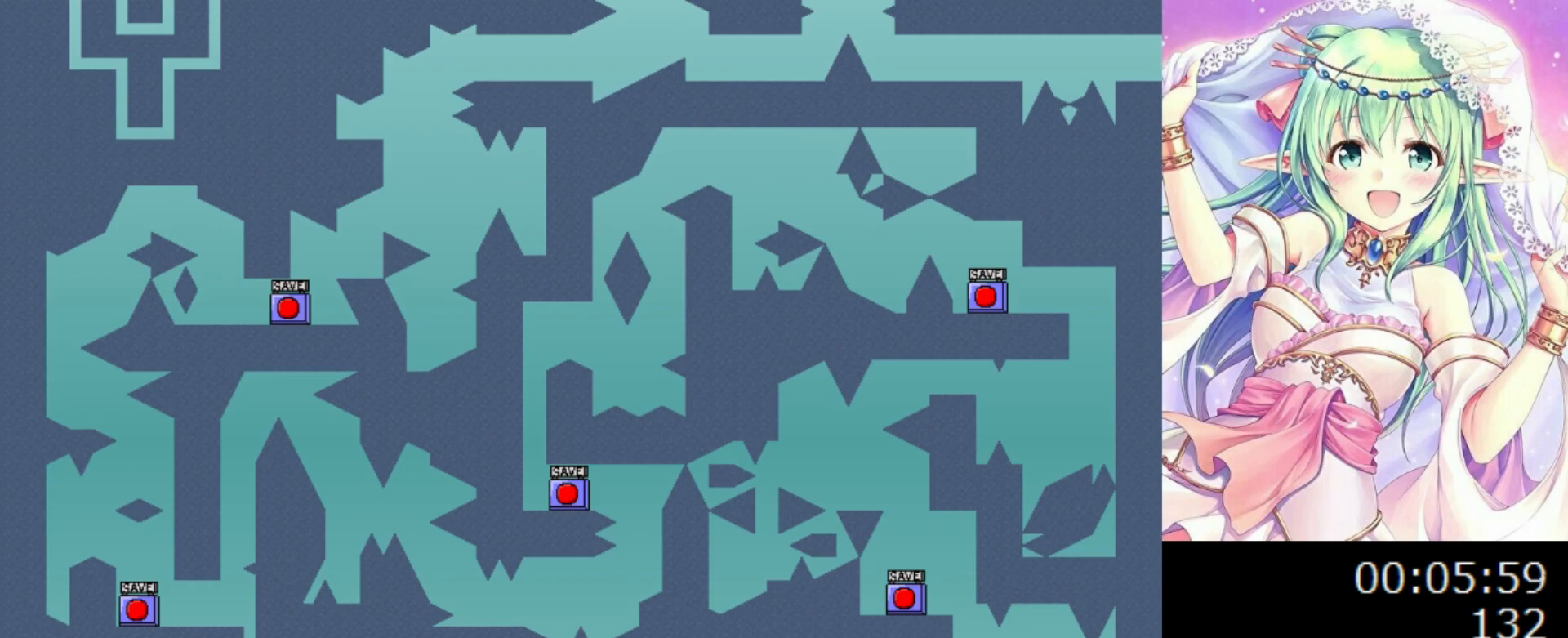
{"keys": [], "events": [[140, "0", "up"], [460, "right", "up"]]}
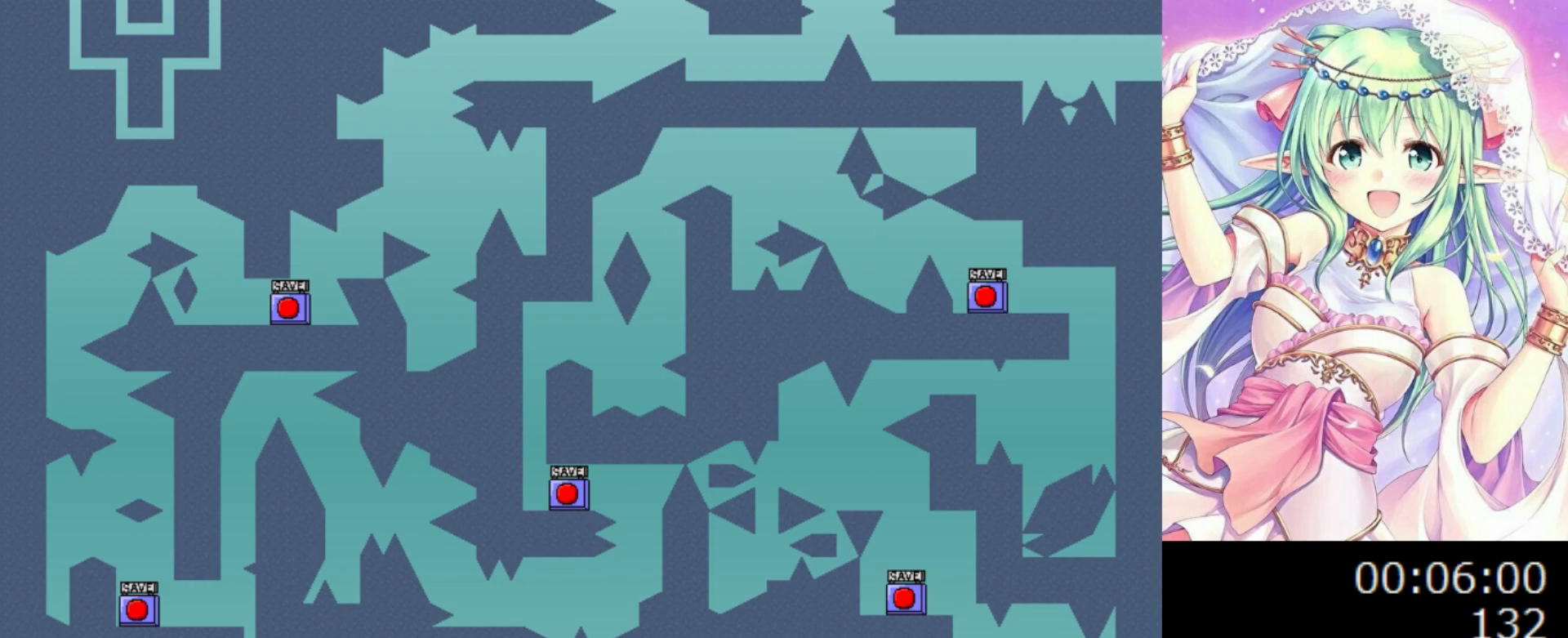
{"keys": [], "events": [[20, "left", "down"], [60, "left", "up"]]}
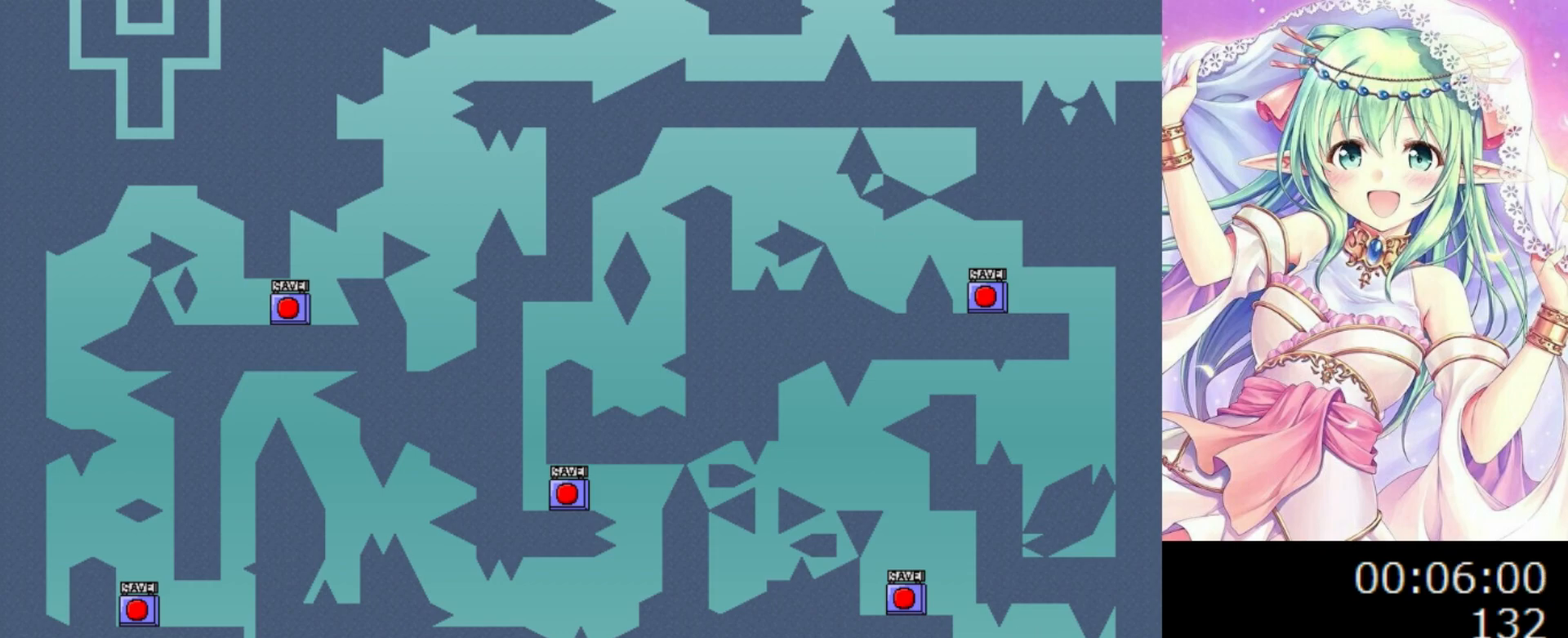
{"keys": ["left"], "events": [[60, "0", "down"], [60, "right", "down"], [160, "left", "down"], [160, "right", "up"], [360, "0", "up"]]}
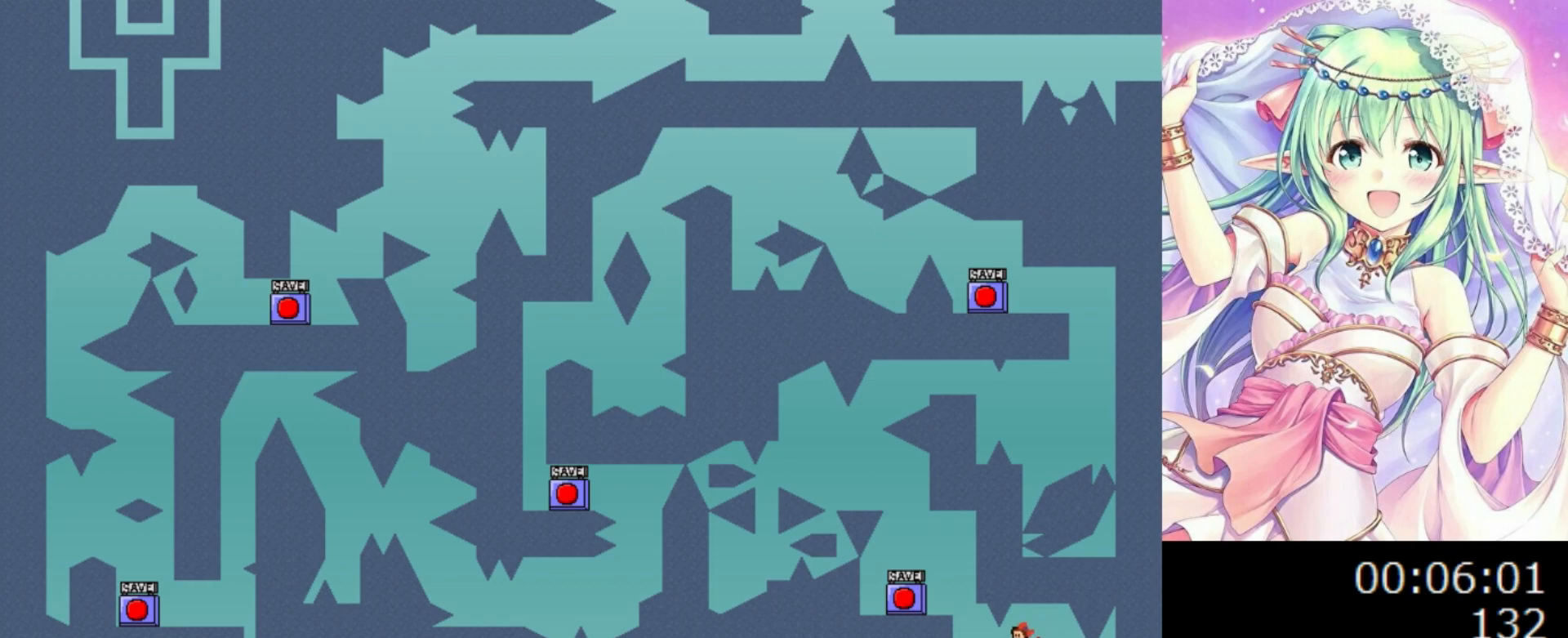
{"keys": ["0", "left"], "events": [[160, "0", "down"]]}
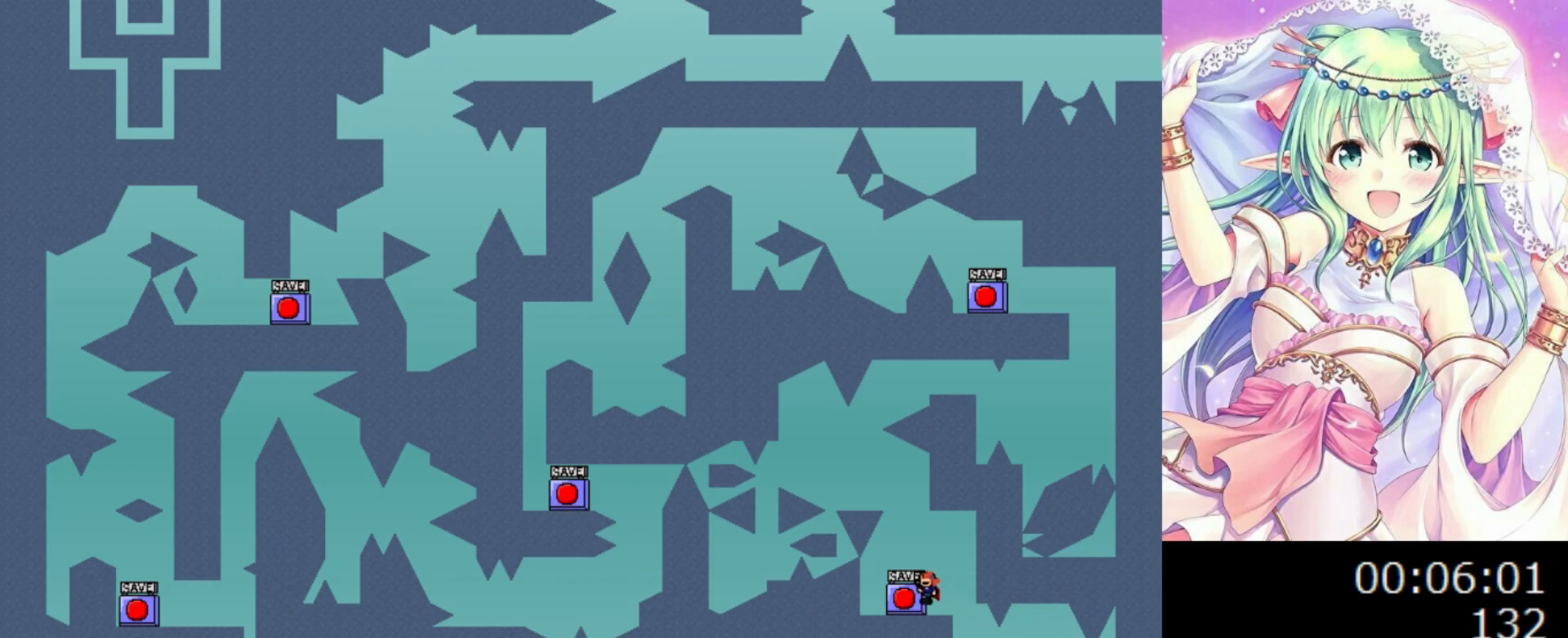
{"keys": [], "events": [[20, "left", "up"], [40, "0", "up"], [240, "left", "down"], [240, "z", "down"], [320, "left", "up"], [380, "z", "up"]]}
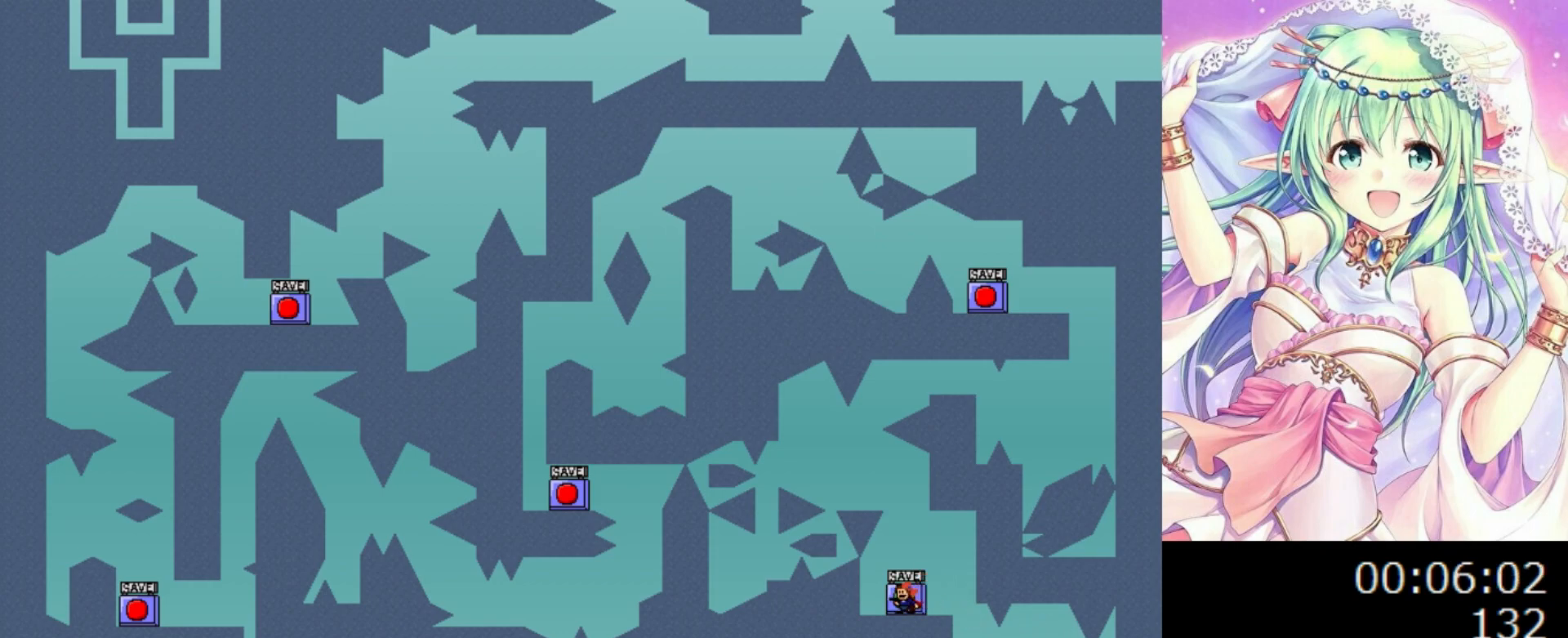
{"keys": ["0"], "events": [[200, "r", "down"], [240, "r", "up"], [280, "0", "down"]]}
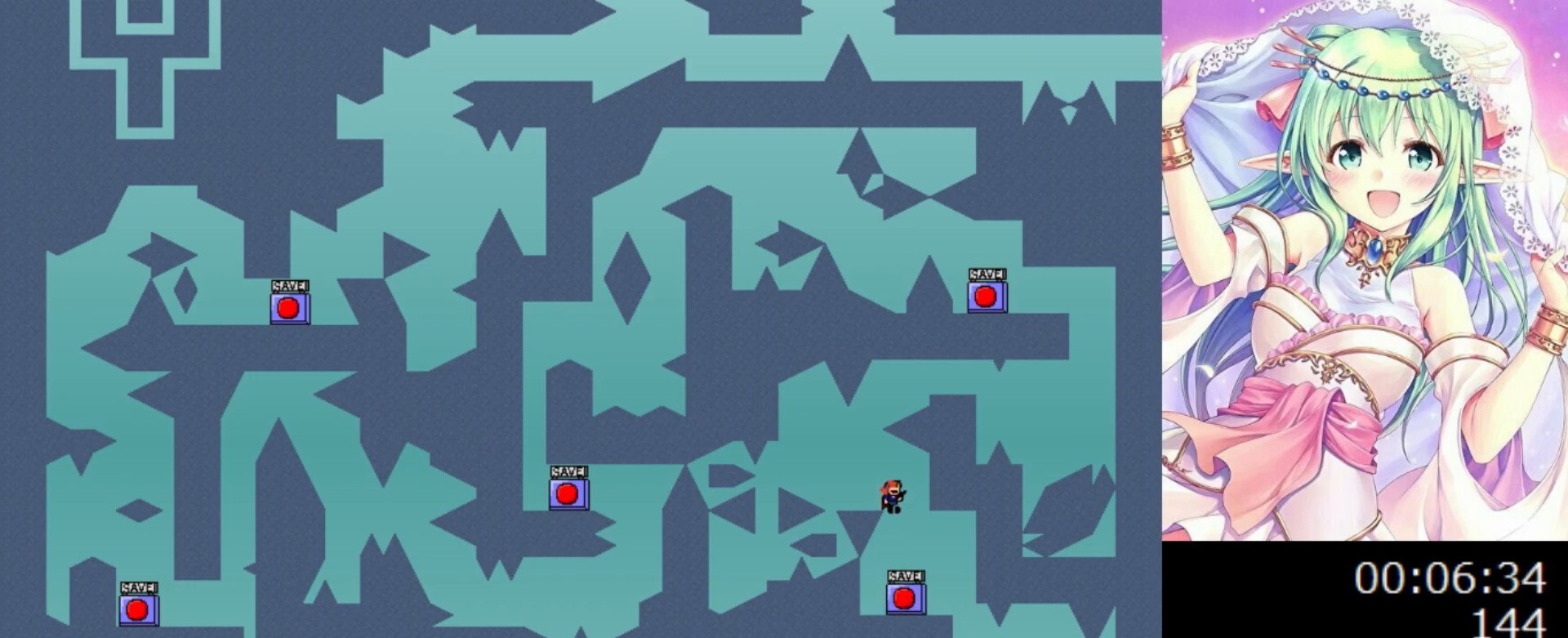
{"keys": ["left"], "events": [[40, "left", "down"], [180, "0", "up"], [280, "0", "down"], [320, "0", "up"]]}
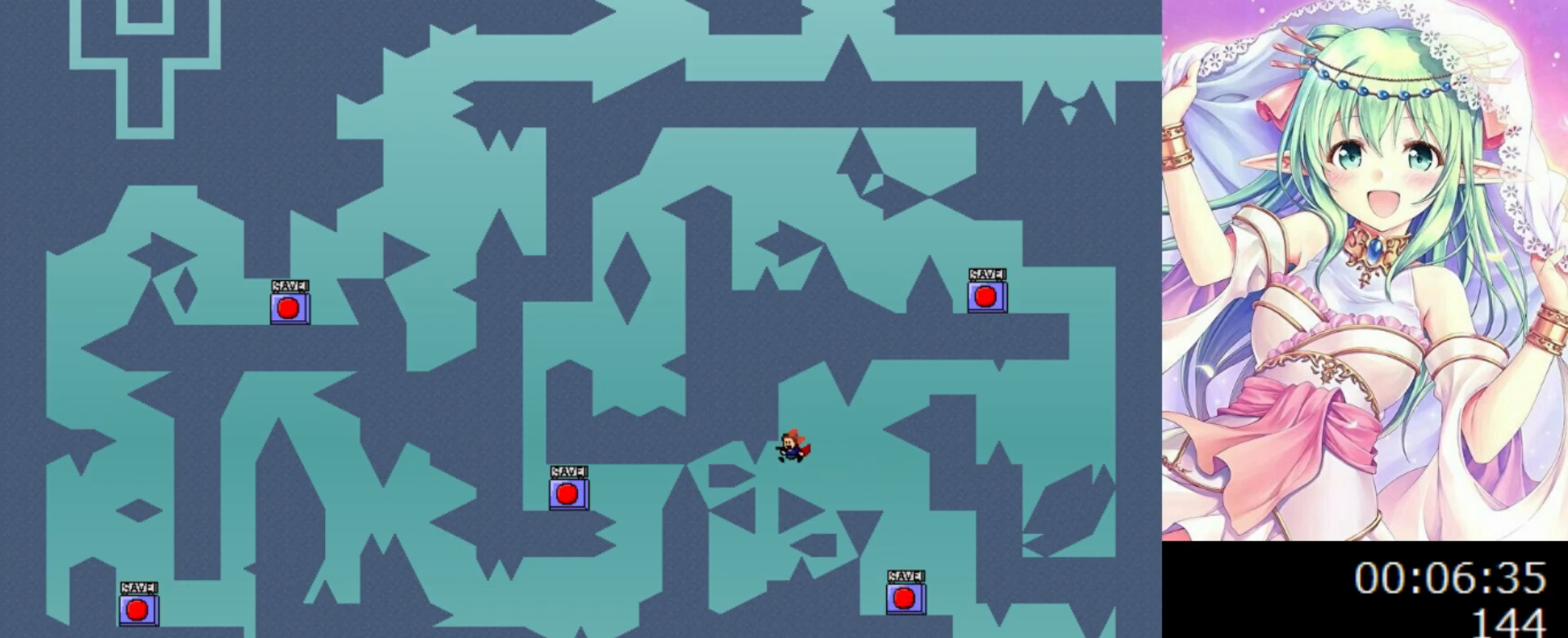
{"keys": [], "events": [[120, "left", "up"]]}
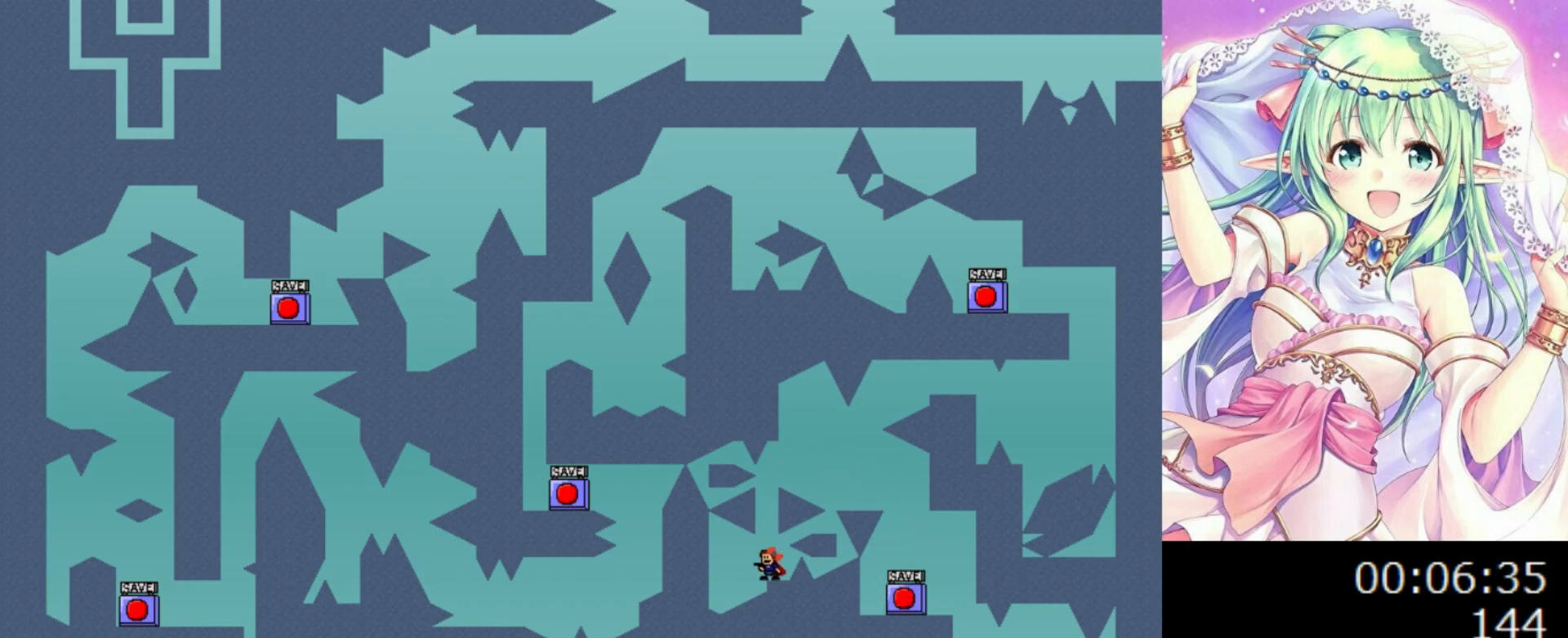
{"keys": ["0", "right"], "events": [[40, "0", "down"], [260, "right", "down"]]}
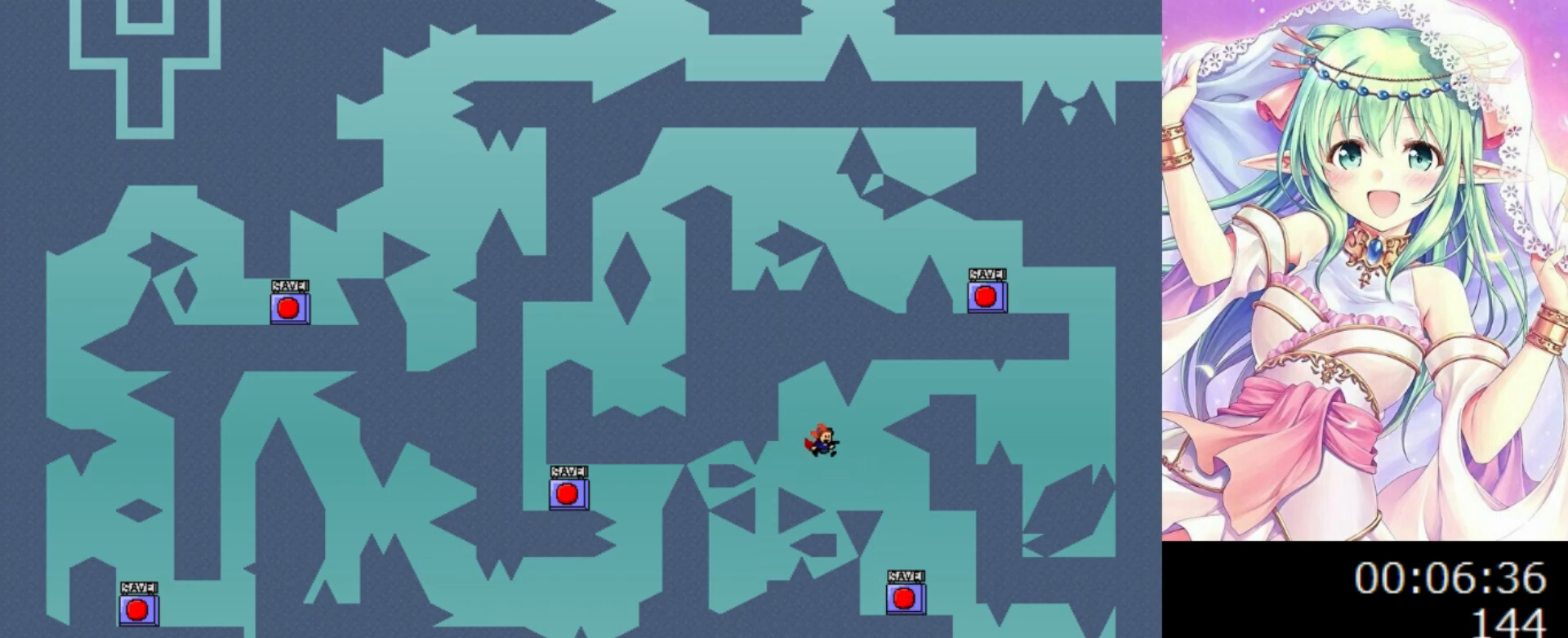
{"keys": ["0", "right"], "events": [[40, "0", "up"], [100, "0", "down"]]}
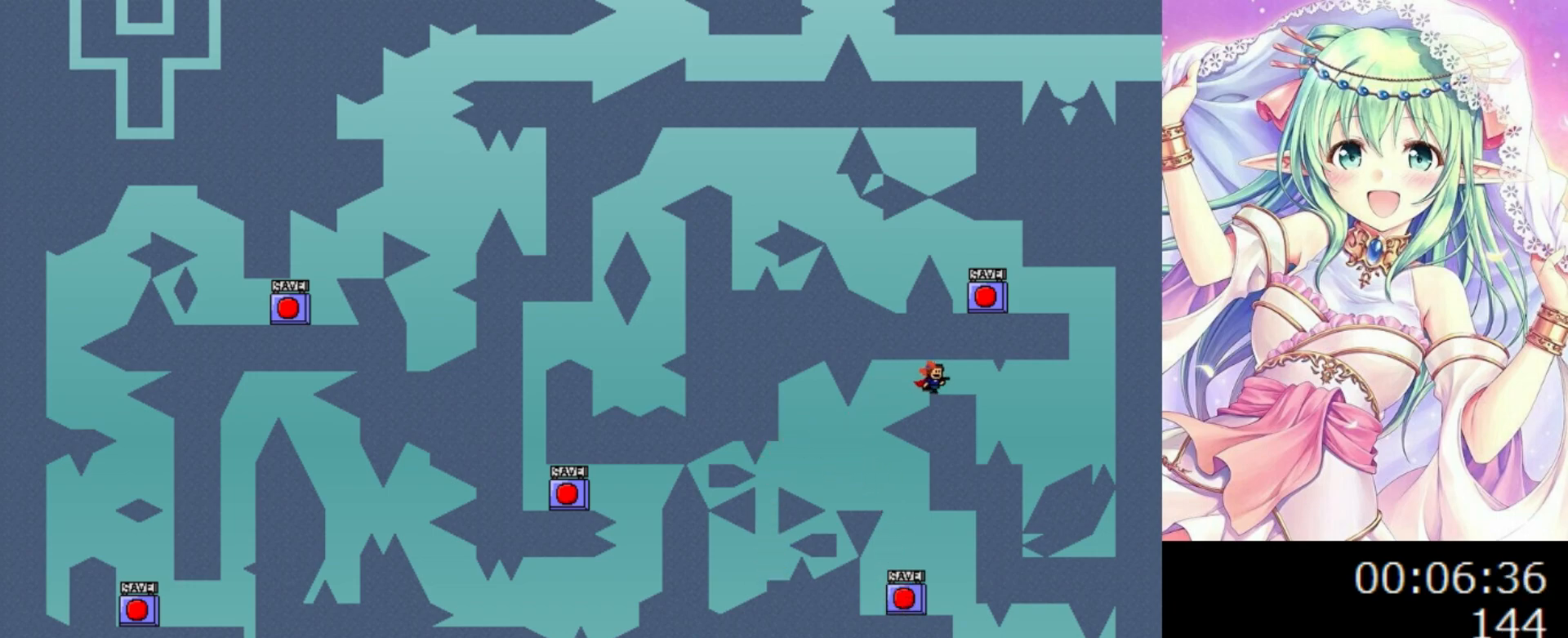
{"keys": [], "events": [[80, "0", "up"], [140, "right", "up"], [360, "right", "down"], [400, "right", "up"]]}
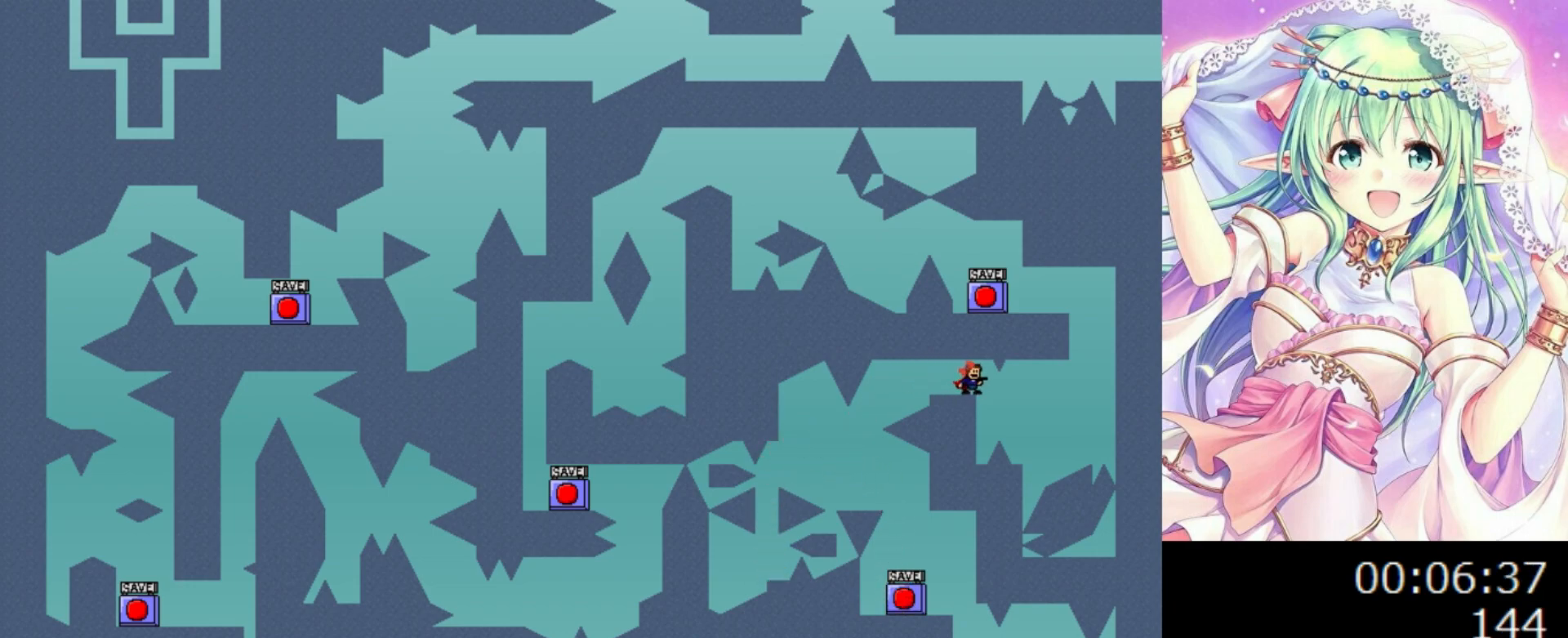
{"keys": [], "events": [[180, "right", "down"], [200, "right", "up"]]}
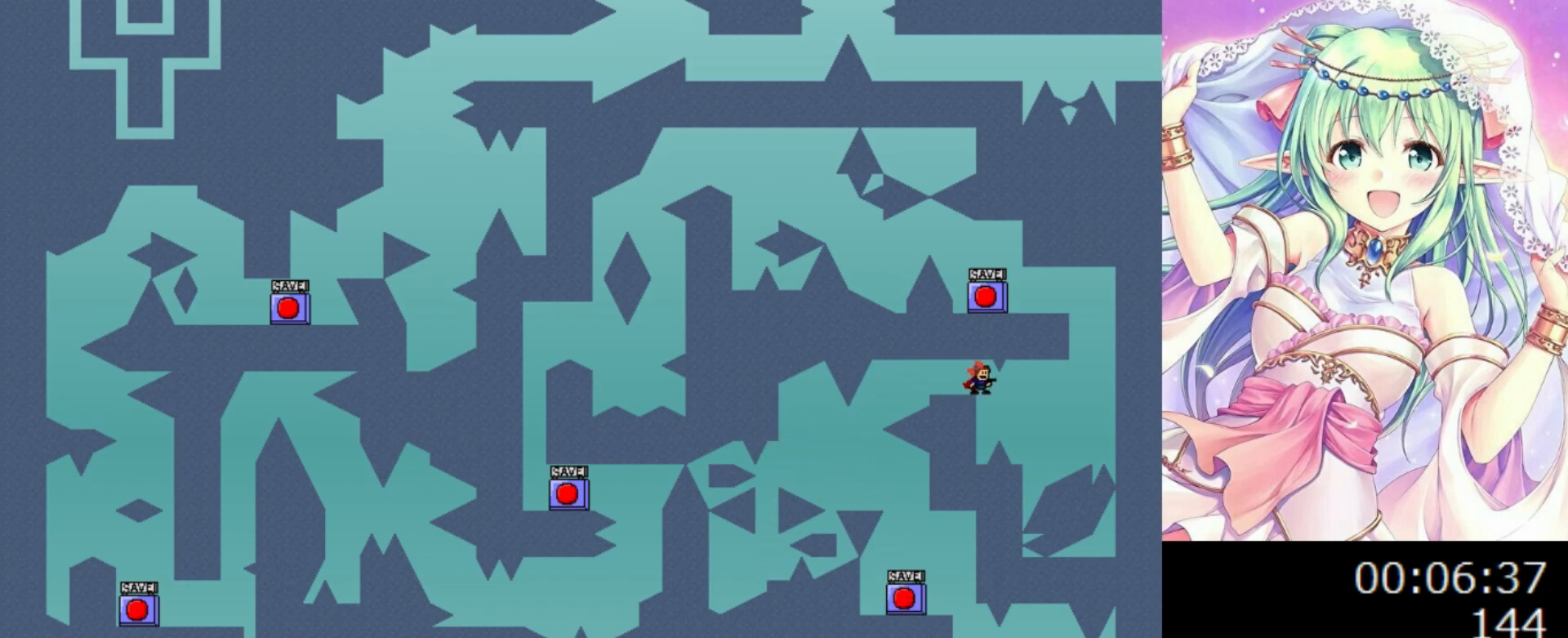
{"keys": [], "events": [[480, "right", "down"], [500, "right", "up"]]}
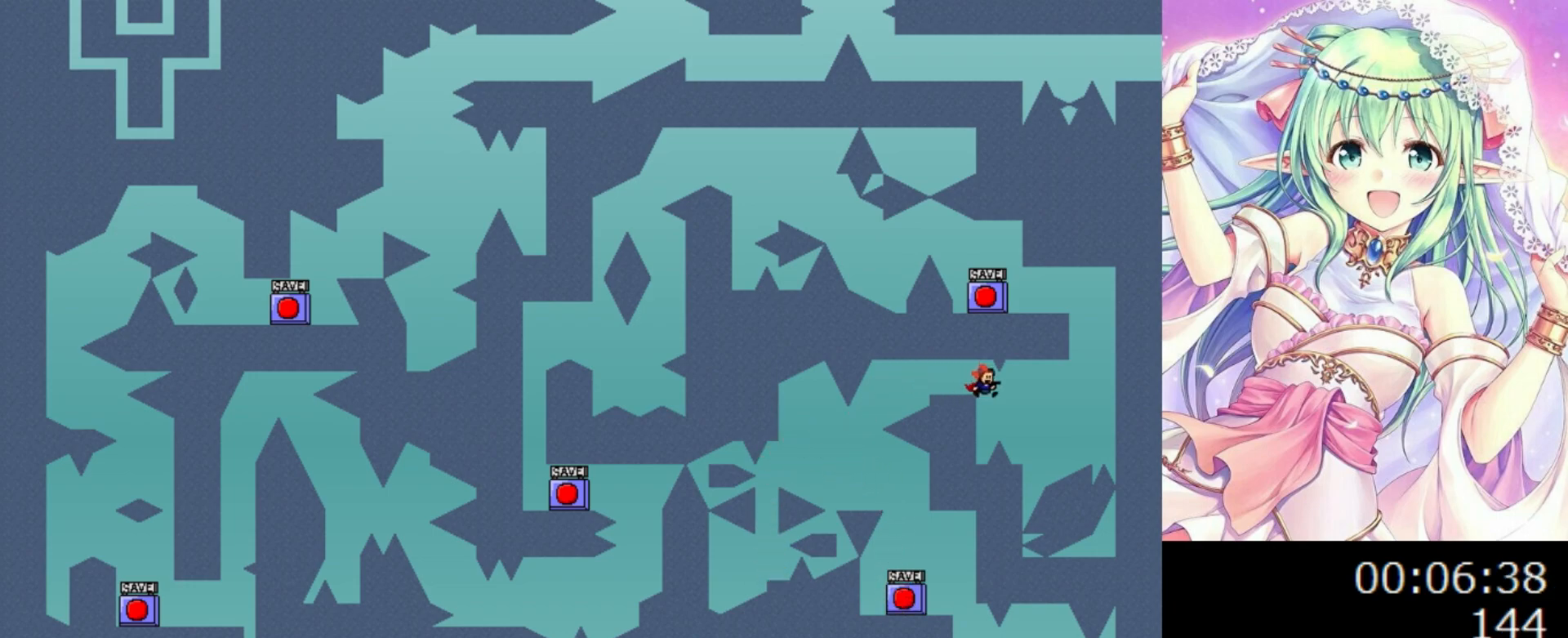
{"keys": ["right"], "events": [[80, "left", "down"], [200, "0", "down"], [200, "left", "up"], [240, "0", "up"], [460, "right", "down"]]}
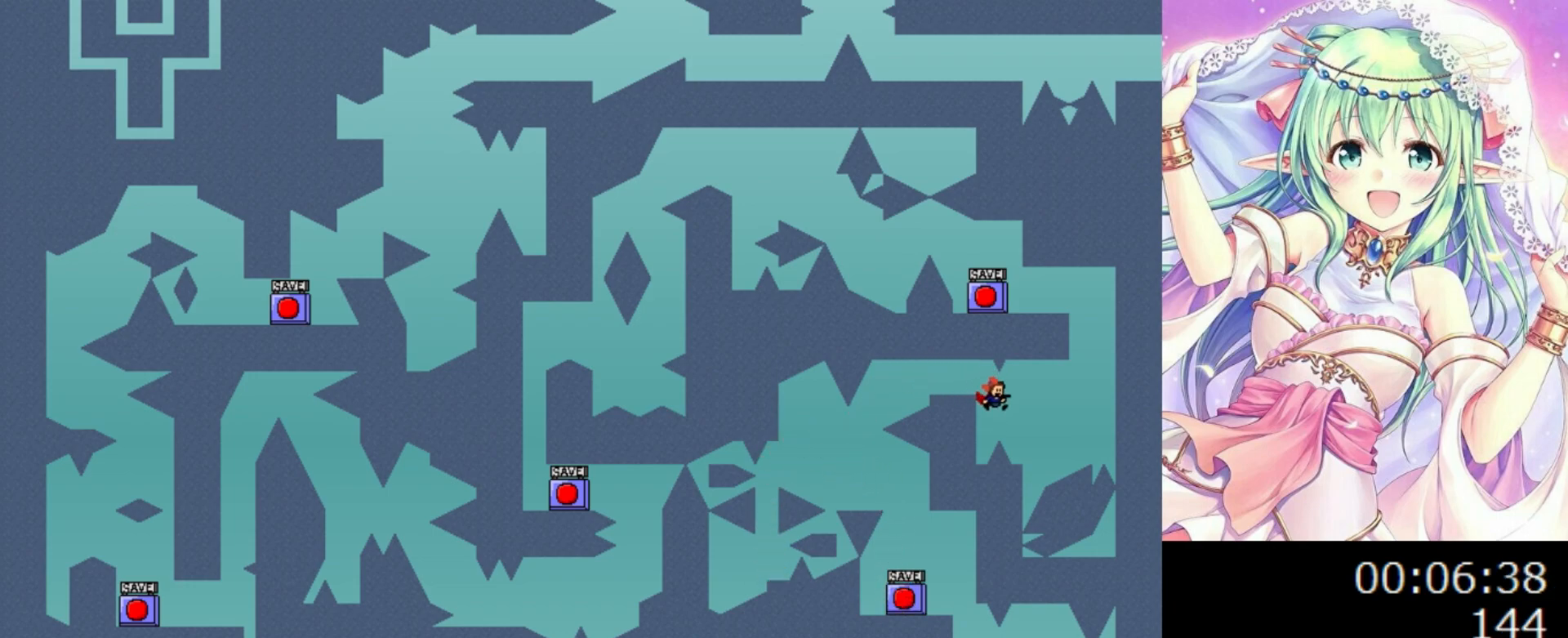
{"keys": [], "events": [[140, "right", "up"]]}
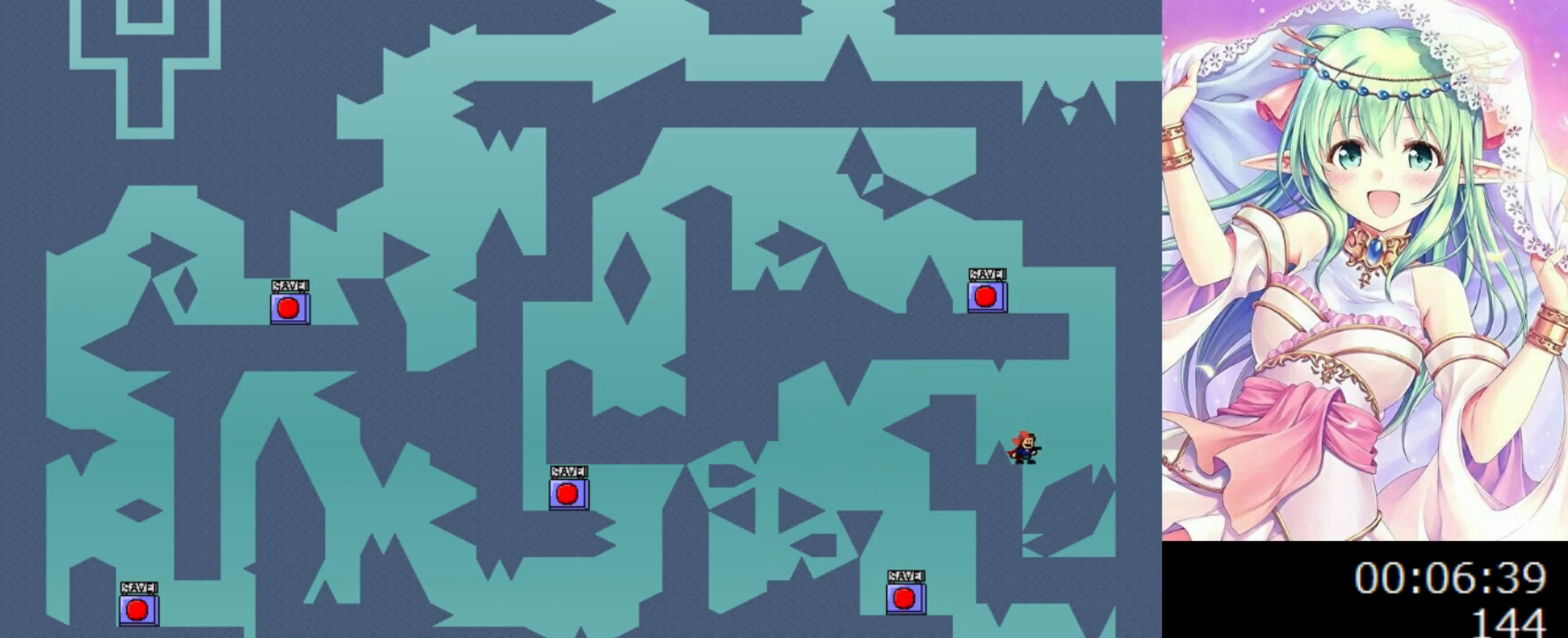
{"keys": ["0", "right"], "events": [[420, "0", "down"], [420, "right", "down"]]}
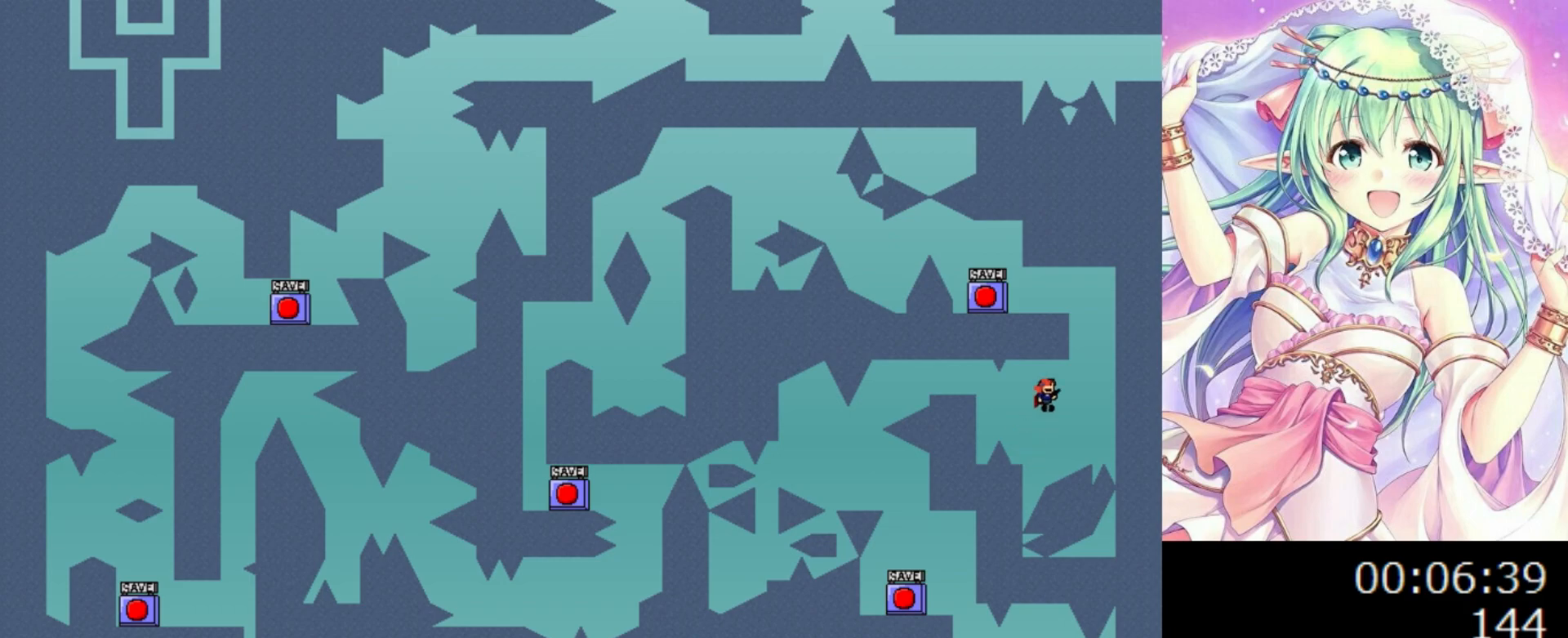
{"keys": ["0", "left"], "events": [[60, "0", "up"], [160, "0", "down"], [200, "left", "down"], [200, "right", "up"]]}
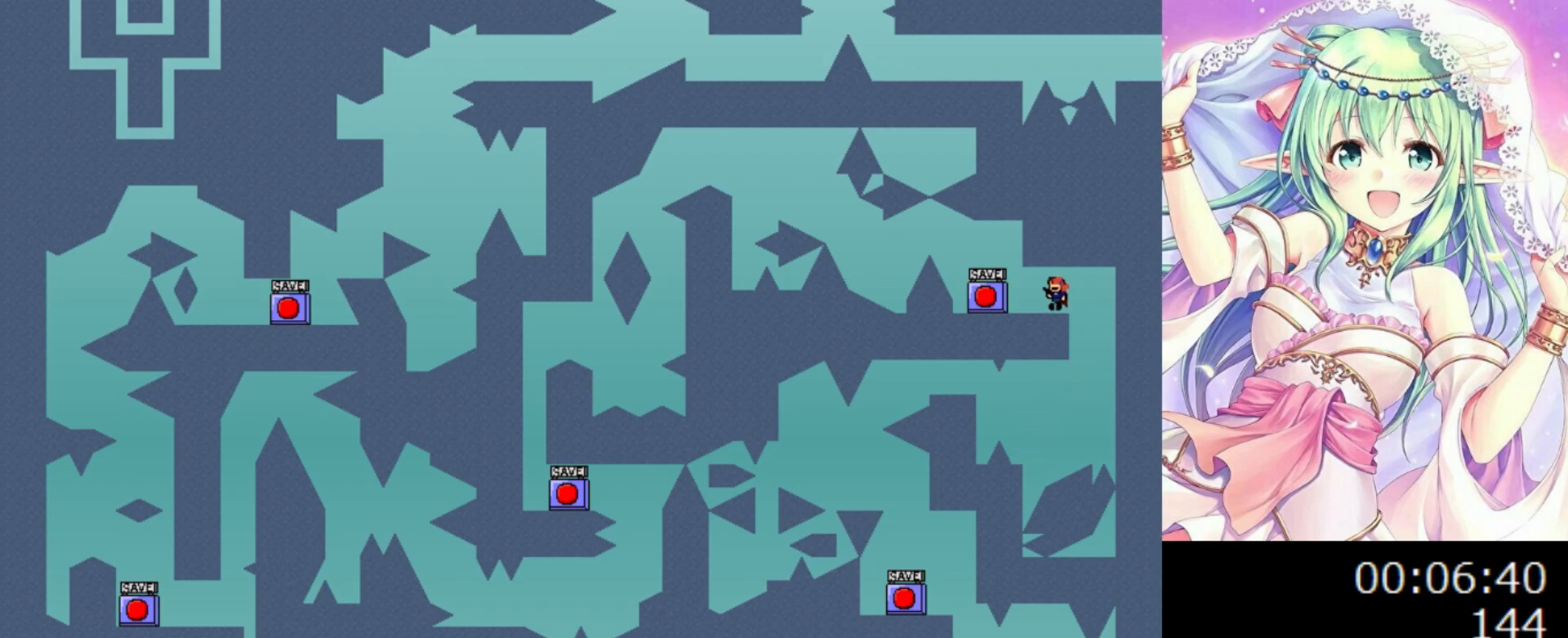
{"keys": [], "events": [[80, "0", "up"], [240, "z", "down"], [320, "left", "up"], [360, "z", "up"]]}
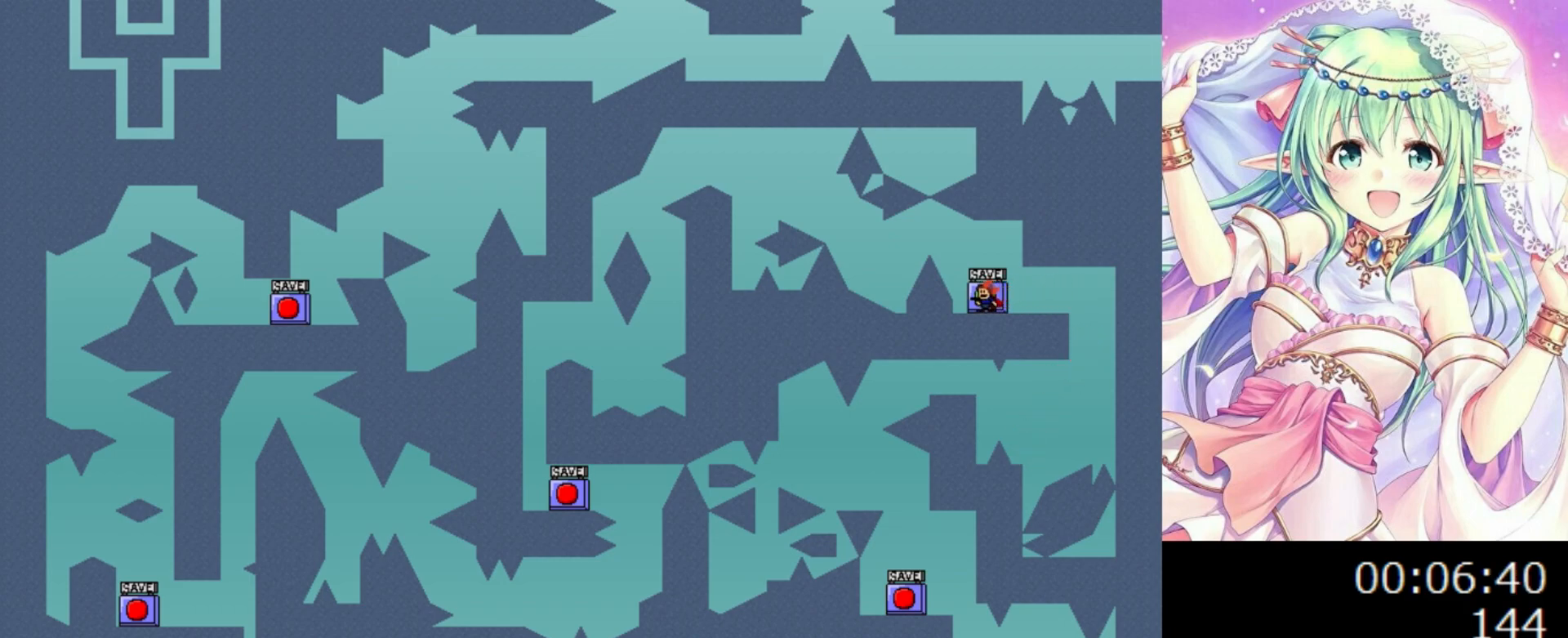
{"keys": ["left"], "events": [[260, "r", "down"], [300, "r", "up"], [360, "left", "down"], [380, "0", "down"], [480, "0", "up"]]}
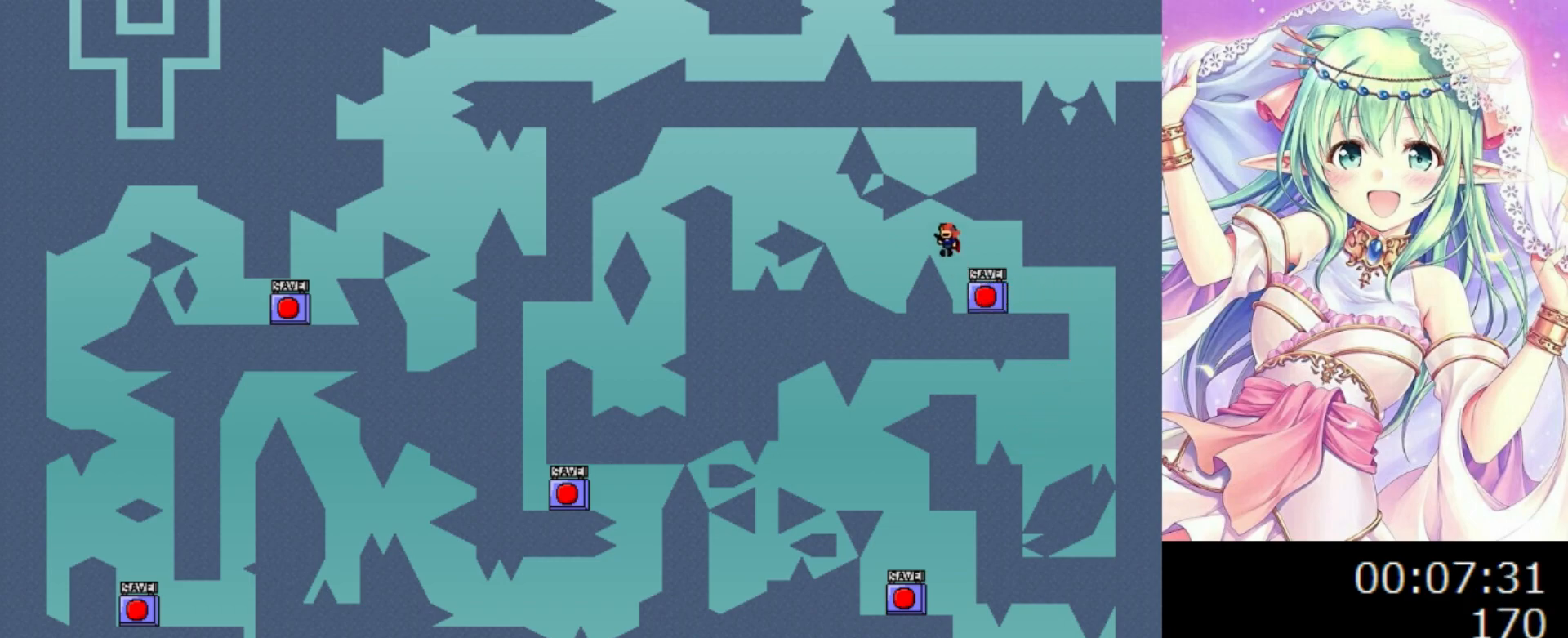
{"keys": ["0", "left"], "events": [[340, "0", "down"]]}
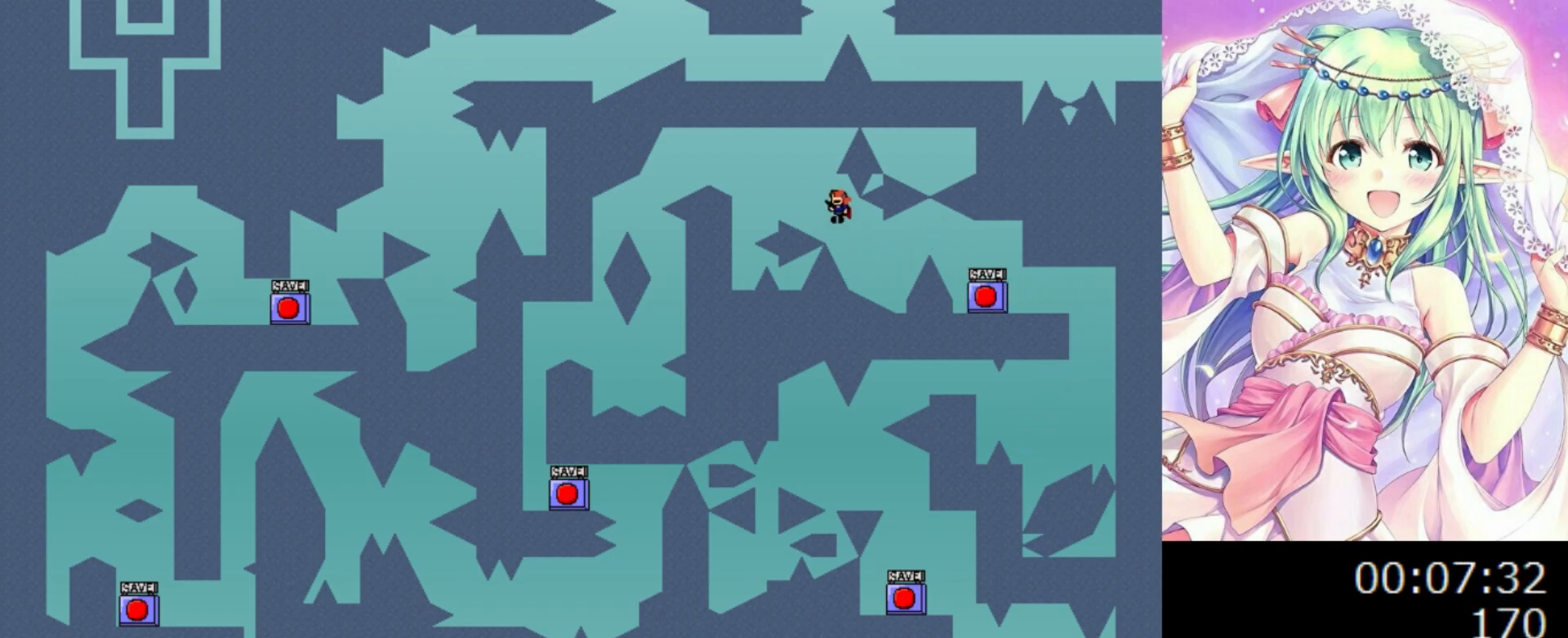
{"keys": ["left"], "events": [[480, "0", "up"]]}
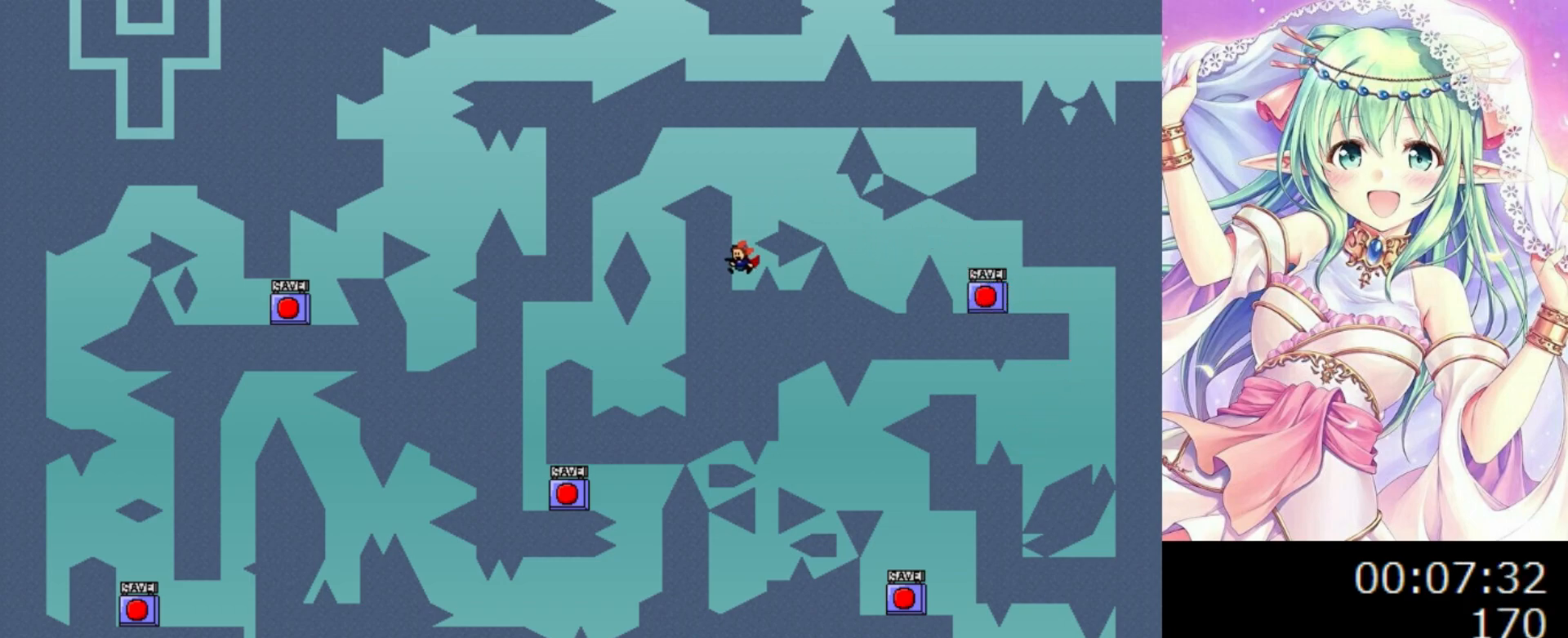
{"keys": ["left"], "events": [[80, "0", "down"], [440, "0", "up"]]}